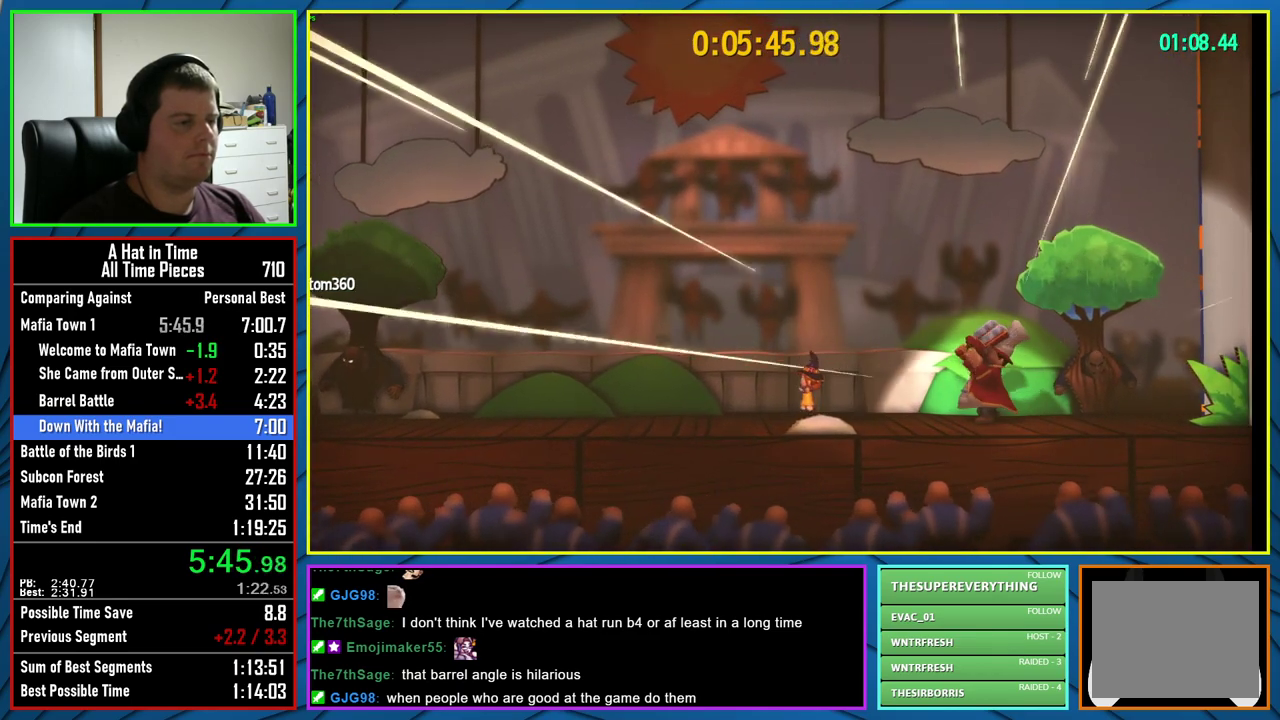
Gameplay with a controller (Xbox layout); each line is a JSON object with the inputs held at the frame after it. "events" lists button and stick changes between this image and that frame as [ms after this image, input, new state], when the widget could be followed in between.
{"buttons": ["DPAD_UP"], "left_stick": "center", "right_stick": "center", "events": [[500, "DPAD_UP", "down"]]}
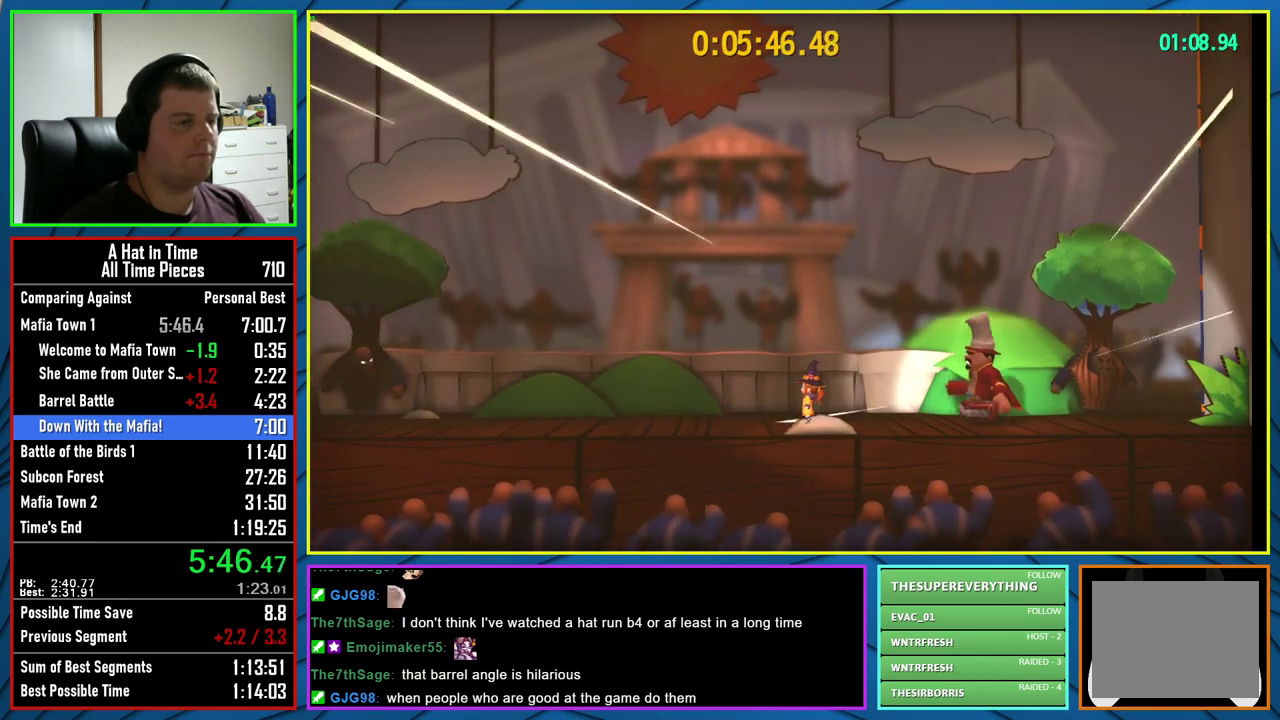
{"buttons": ["DPAD_DOWN"], "left_stick": "center", "right_stick": "center", "events": [[100, "DPAD_UP", "up"], [200, "DPAD_UP", "down"], [267, "DPAD_UP", "up"], [283, "DPAD_DOWN", "down"], [333, "DPAD_DOWN", "up"], [367, "DPAD_UP", "down"], [417, "DPAD_UP", "up"], [450, "DPAD_DOWN", "down"]]}
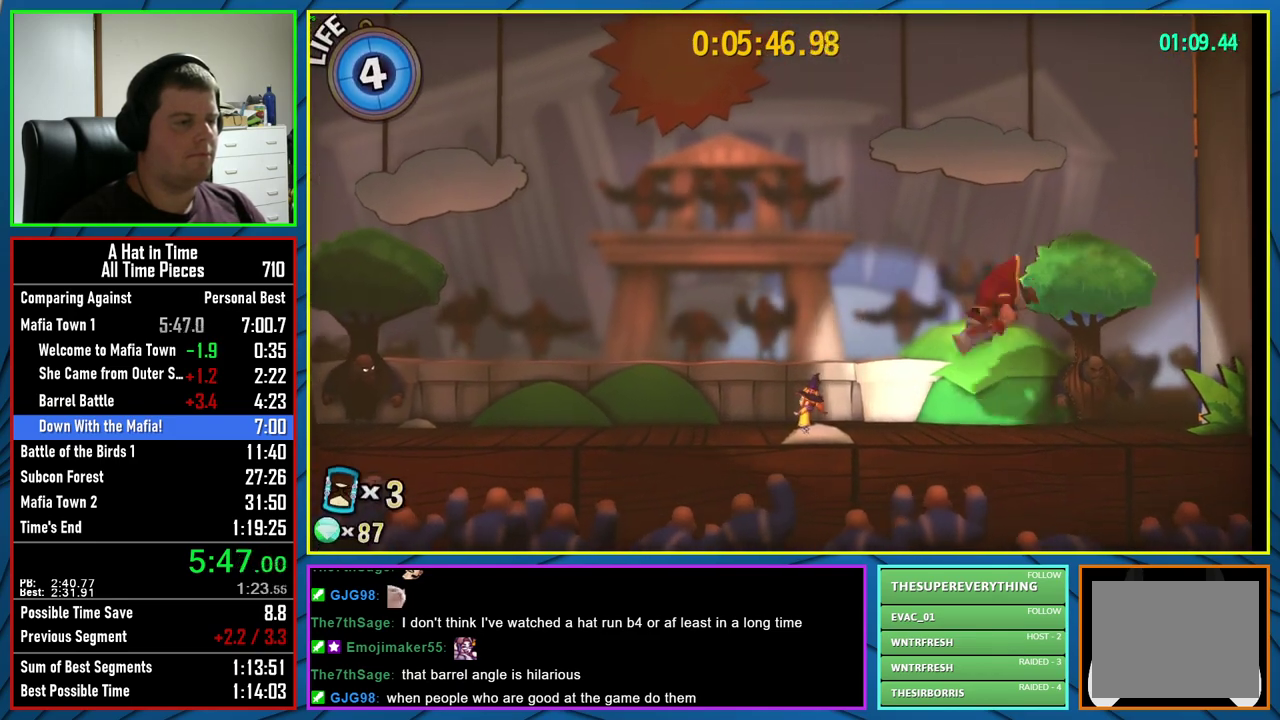
{"buttons": [], "left_stick": "center", "right_stick": "center", "events": [[50, "DPAD_DOWN", "up"]]}
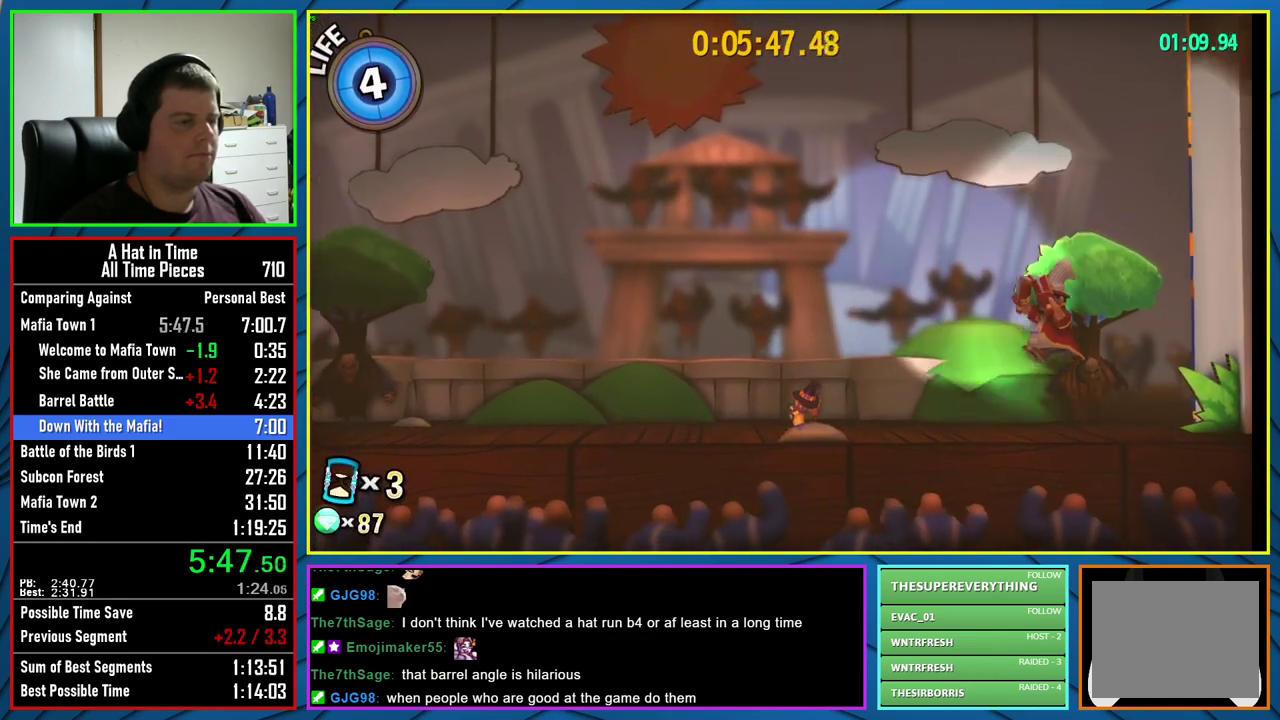
{"buttons": [], "left_stick": "center", "right_stick": "center", "events": []}
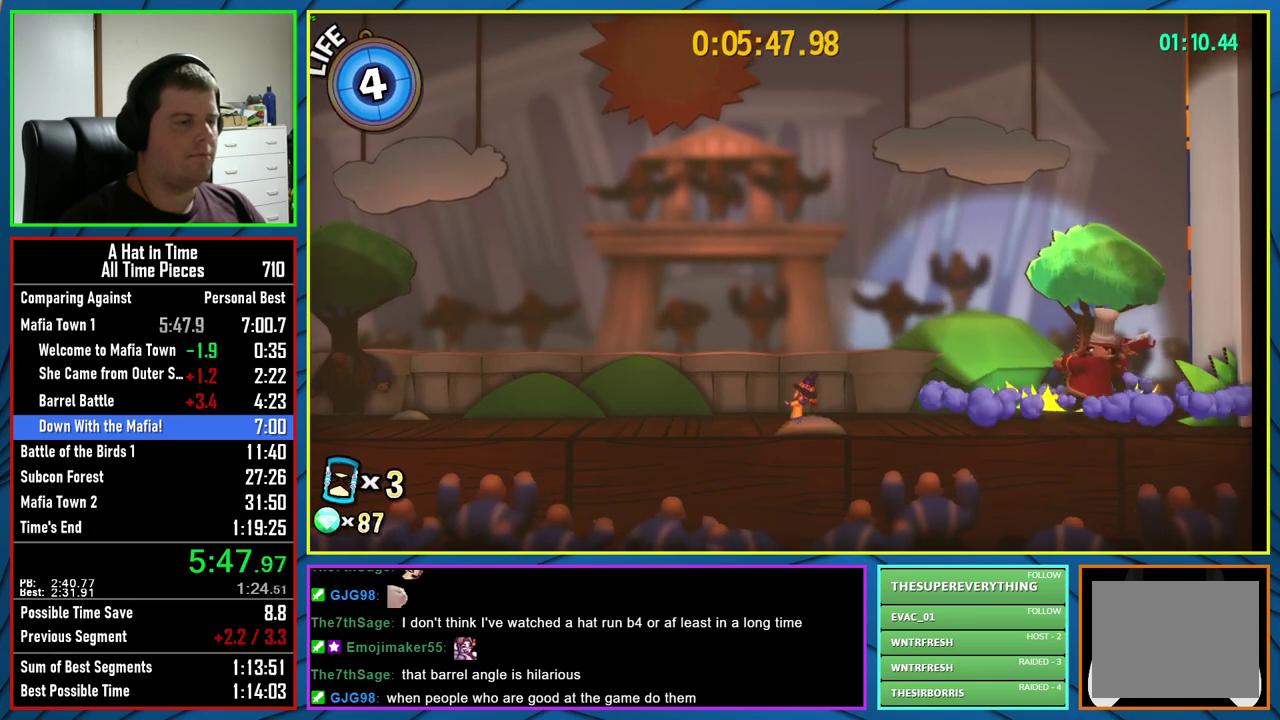
{"buttons": [], "left_stick": "center", "right_stick": "center", "events": []}
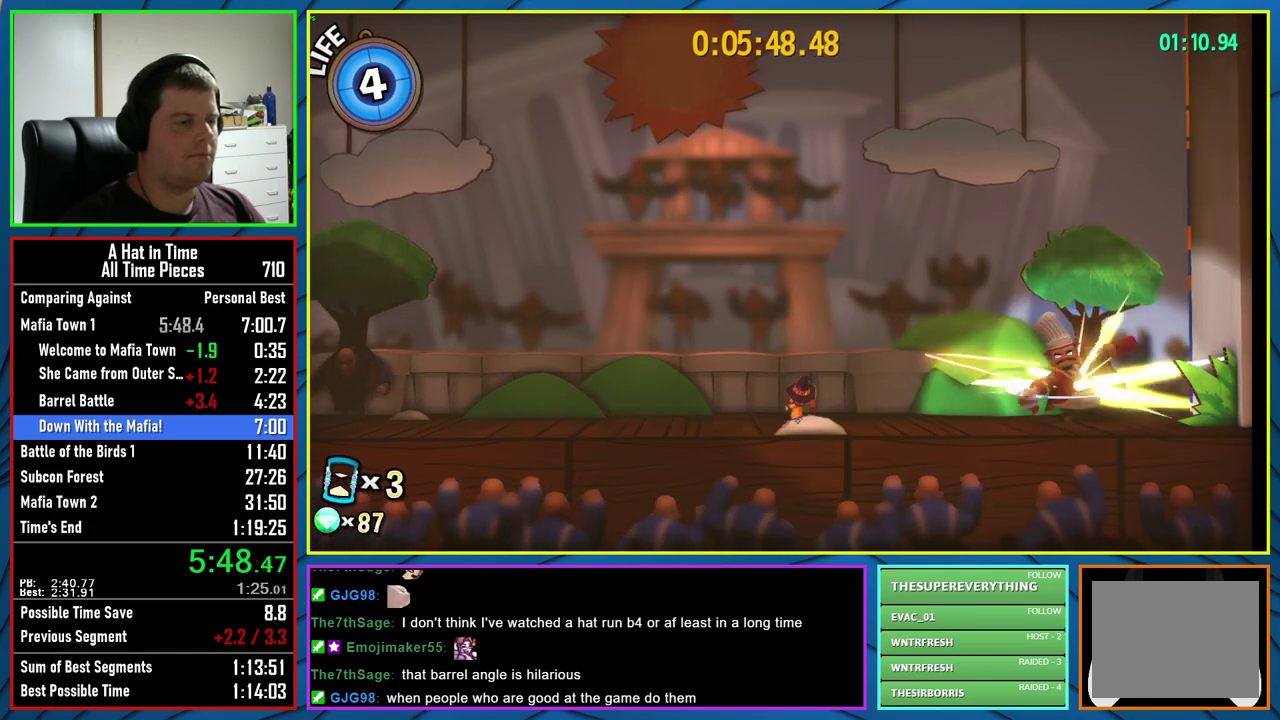
{"buttons": ["A", "L2"], "left_stick": "right", "right_stick": "center", "events": [[167, "L2", "down"], [167, "left_stick", "right"], [367, "A", "down"]]}
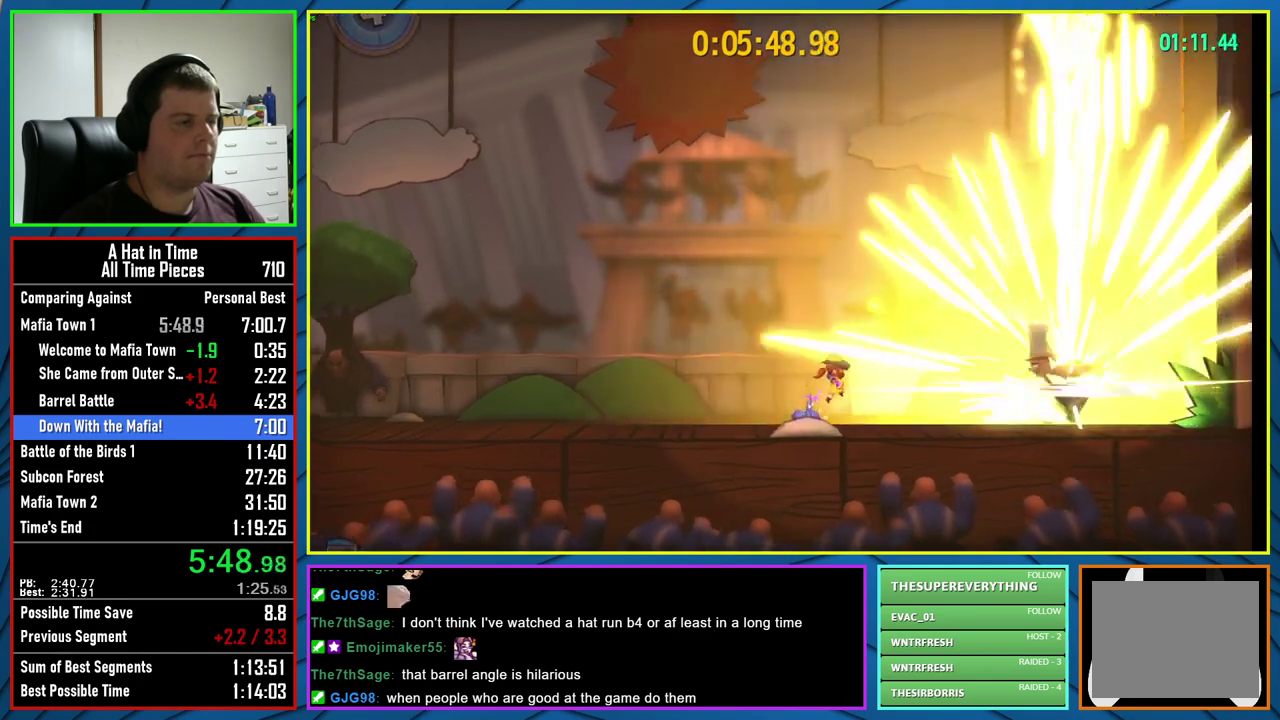
{"buttons": ["L2"], "left_stick": "right", "right_stick": "center", "events": [[50, "A", "up"], [283, "A", "down"], [400, "A", "up"]]}
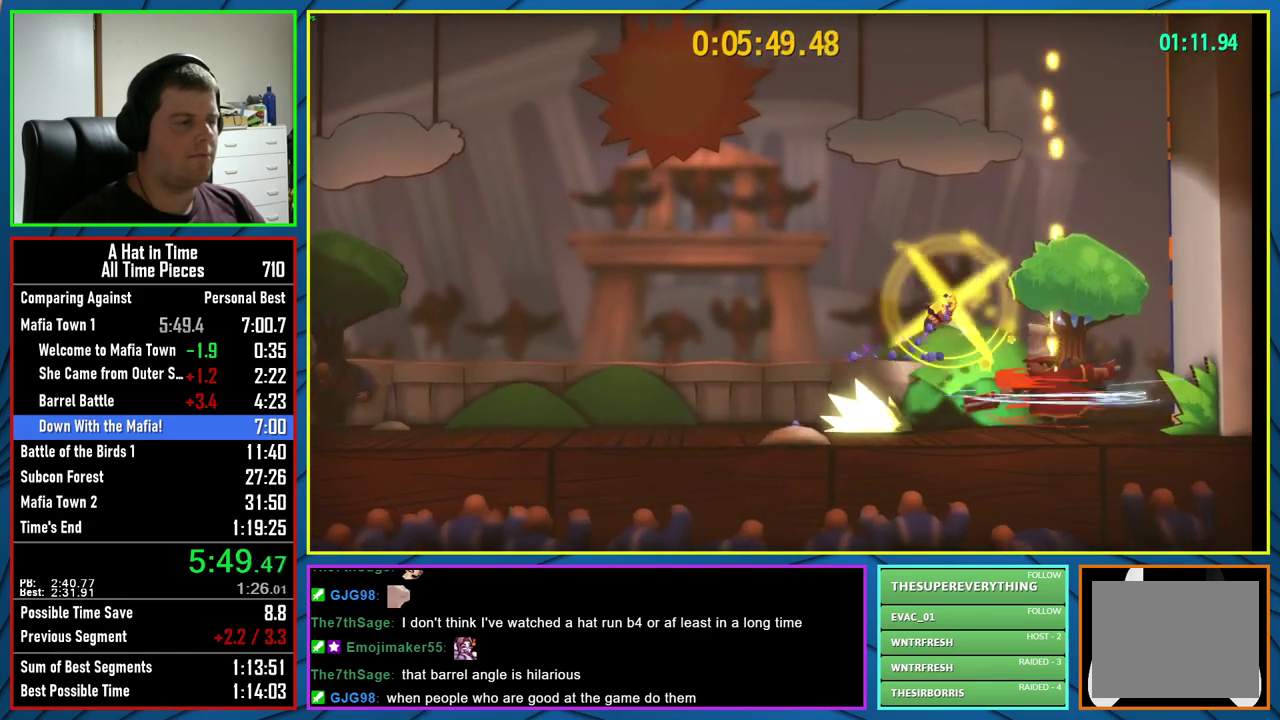
{"buttons": ["L2"], "left_stick": "right", "right_stick": "center", "events": []}
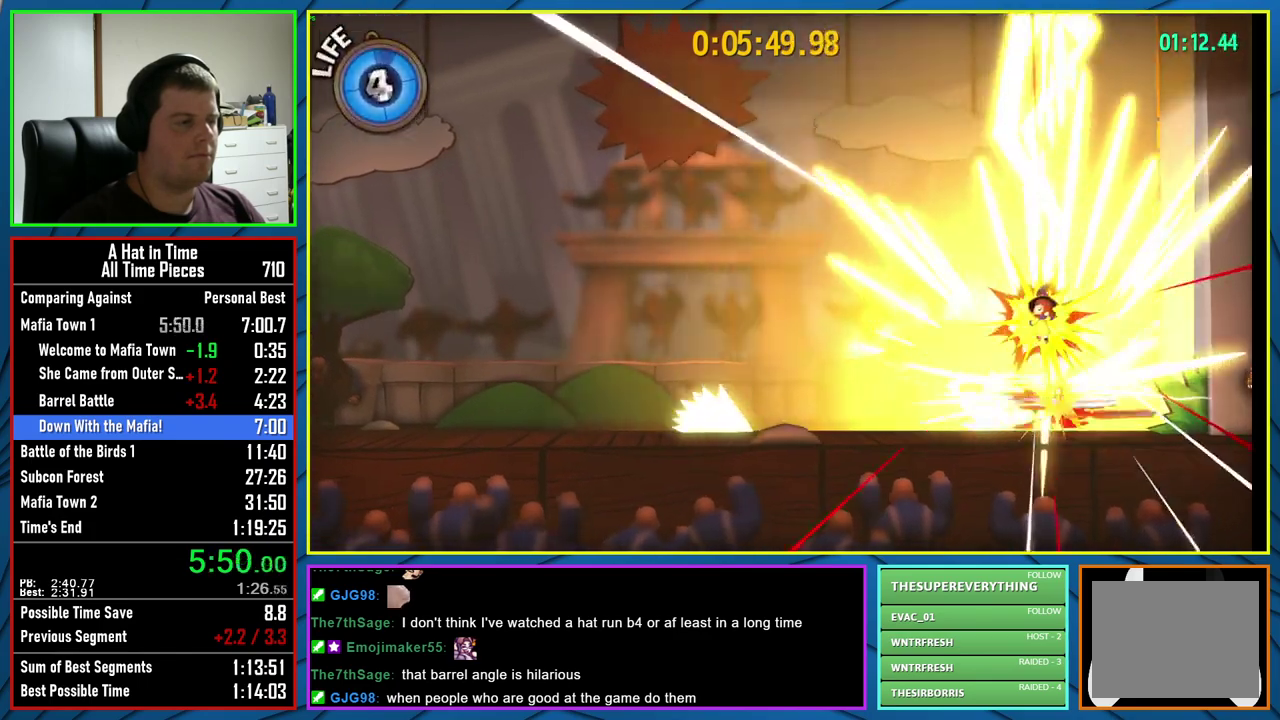
{"buttons": ["L2"], "left_stick": "center", "right_stick": "center", "events": [[167, "left_stick", "center"], [367, "A", "down"], [450, "A", "up"]]}
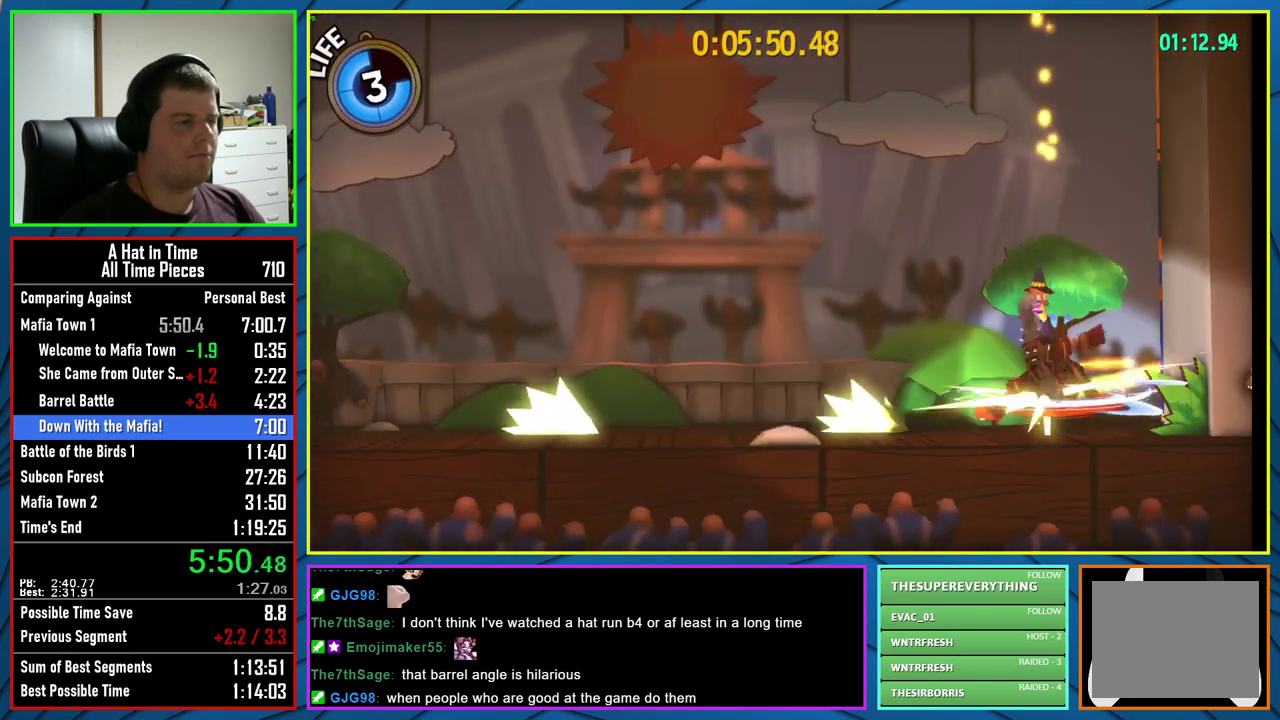
{"buttons": ["L2"], "left_stick": "left", "right_stick": "center", "events": [[450, "left_stick", "left"]]}
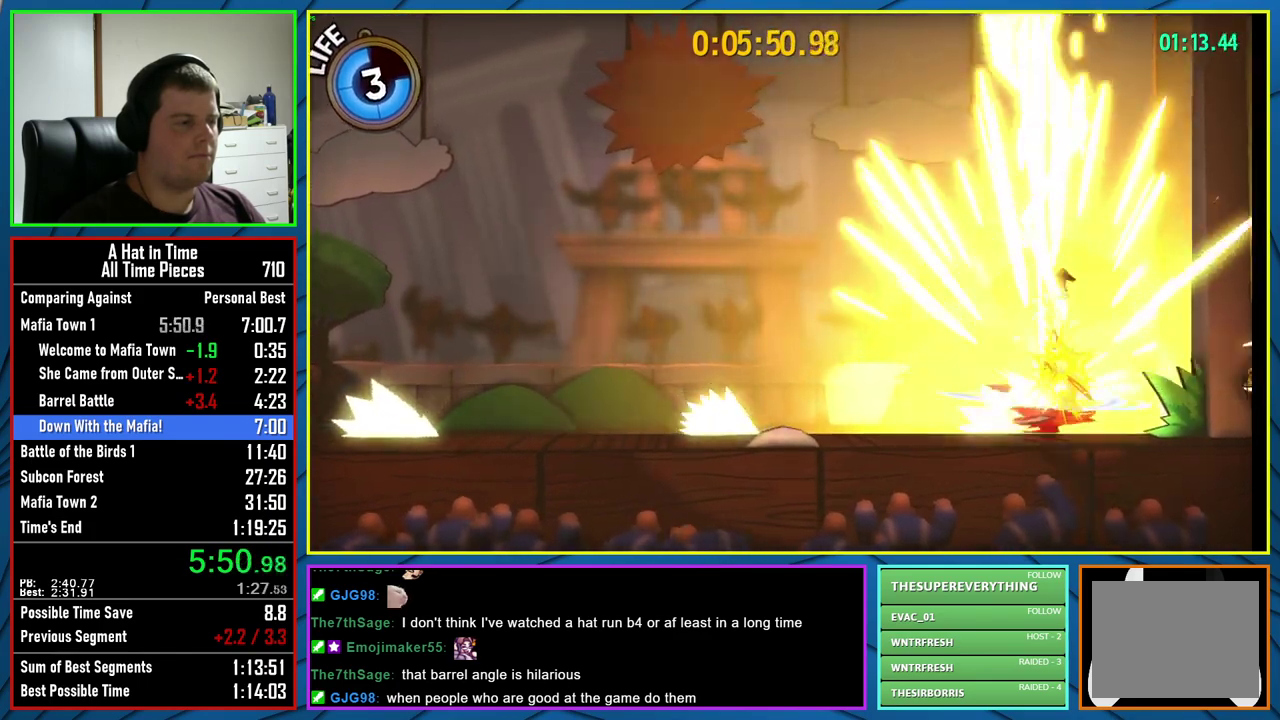
{"buttons": ["A", "L2"], "left_stick": "center", "right_stick": "center", "events": [[267, "left_stick", "center"], [483, "A", "down"]]}
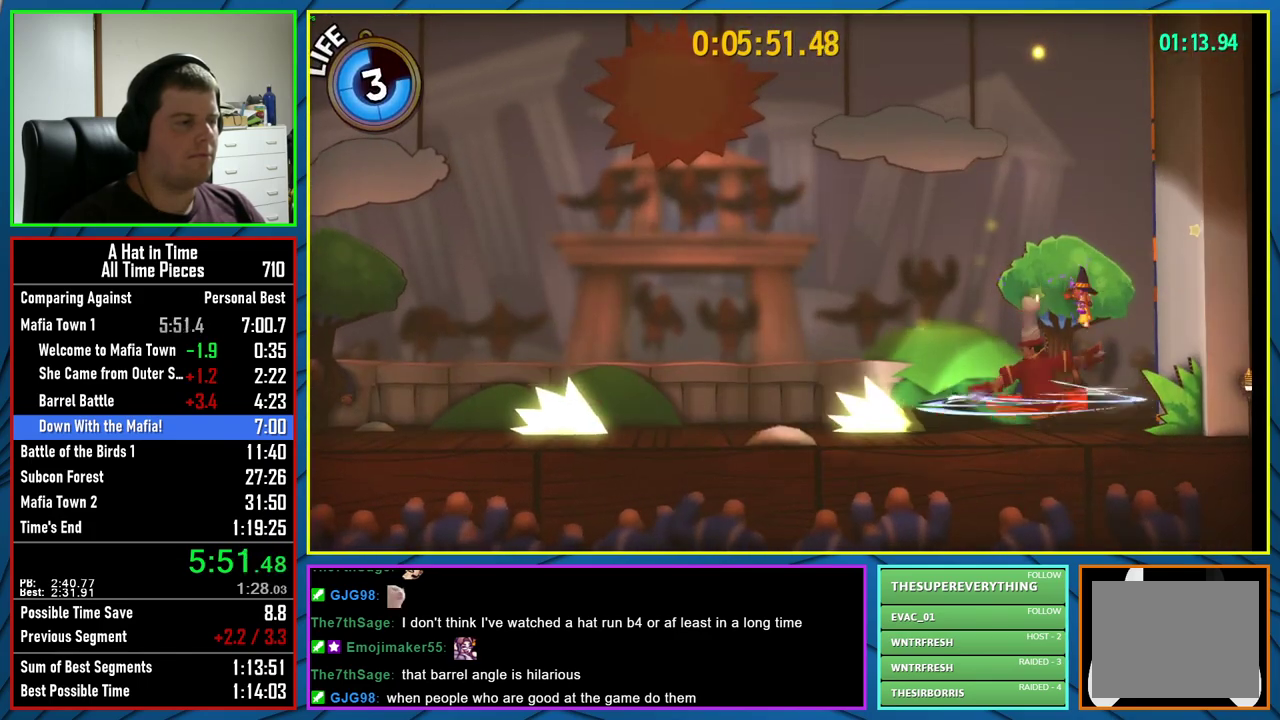
{"buttons": ["L2"], "left_stick": "center", "right_stick": "center", "events": [[83, "A", "up"], [100, "left_stick", "right"], [417, "left_stick", "center"]]}
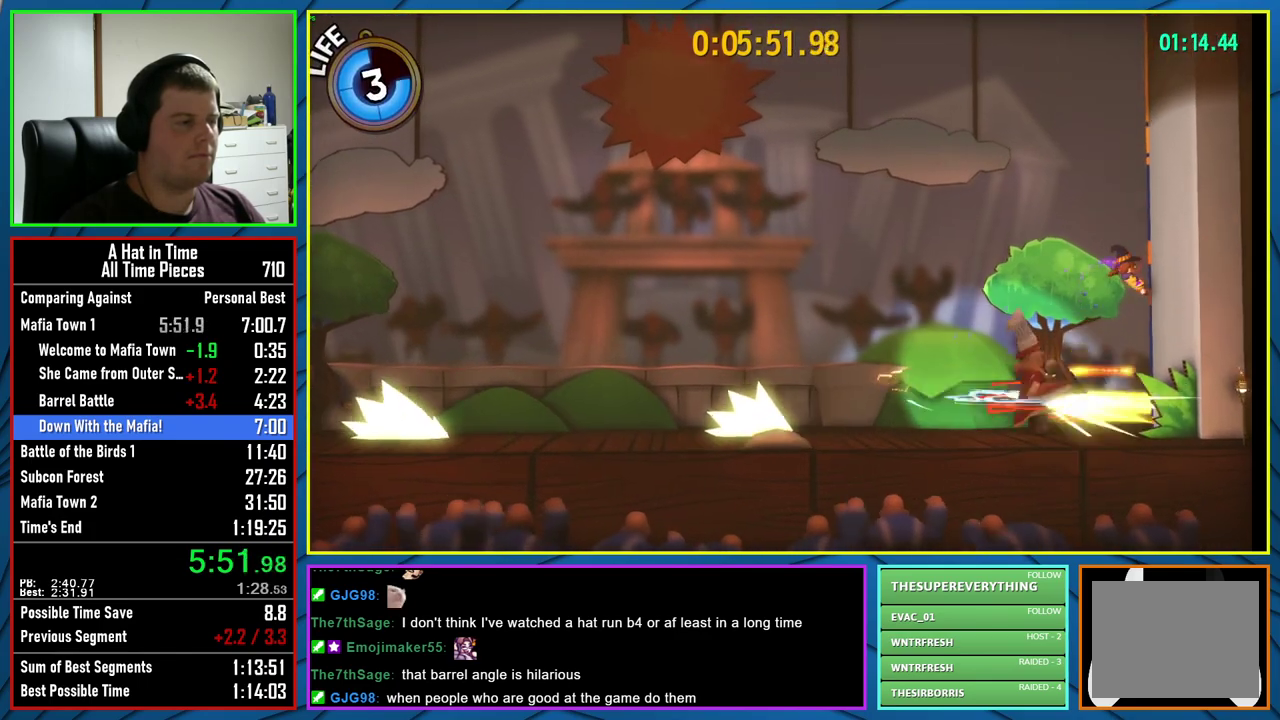
{"buttons": ["L2"], "left_stick": "left", "right_stick": "center", "events": [[333, "left_stick", "left"]]}
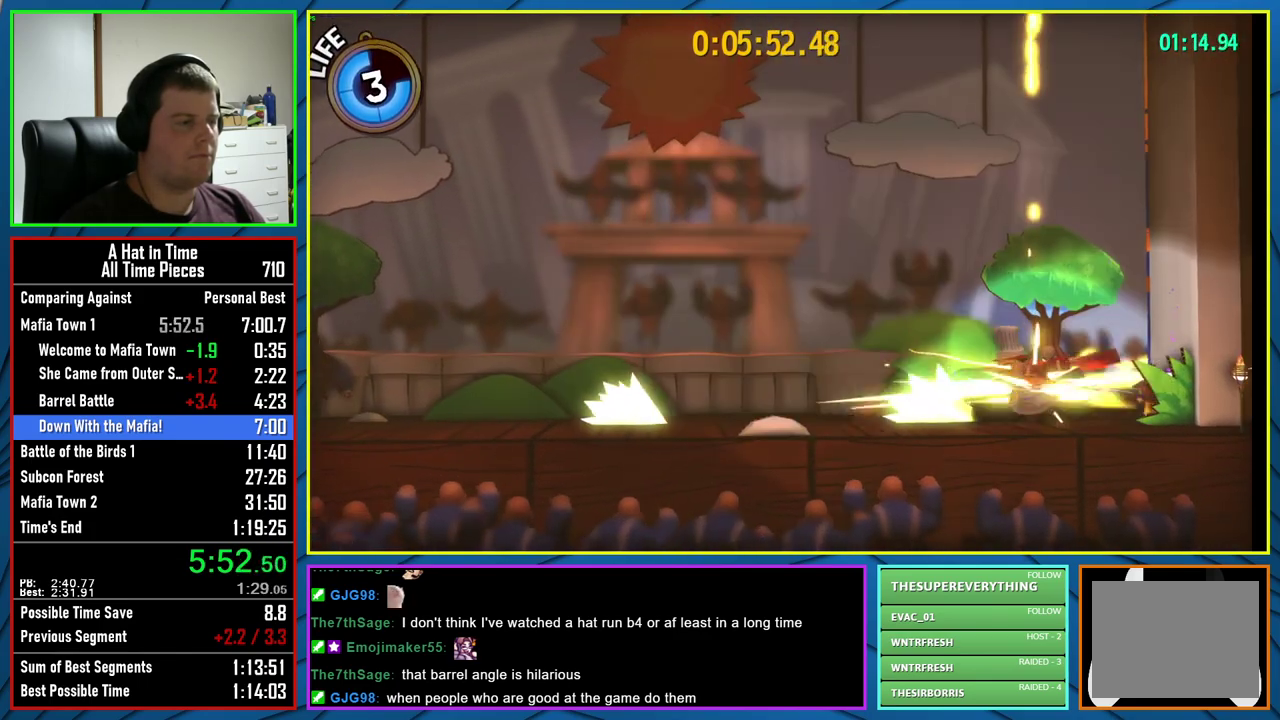
{"buttons": [], "left_stick": "left", "right_stick": "center", "events": [[50, "L2", "up"]]}
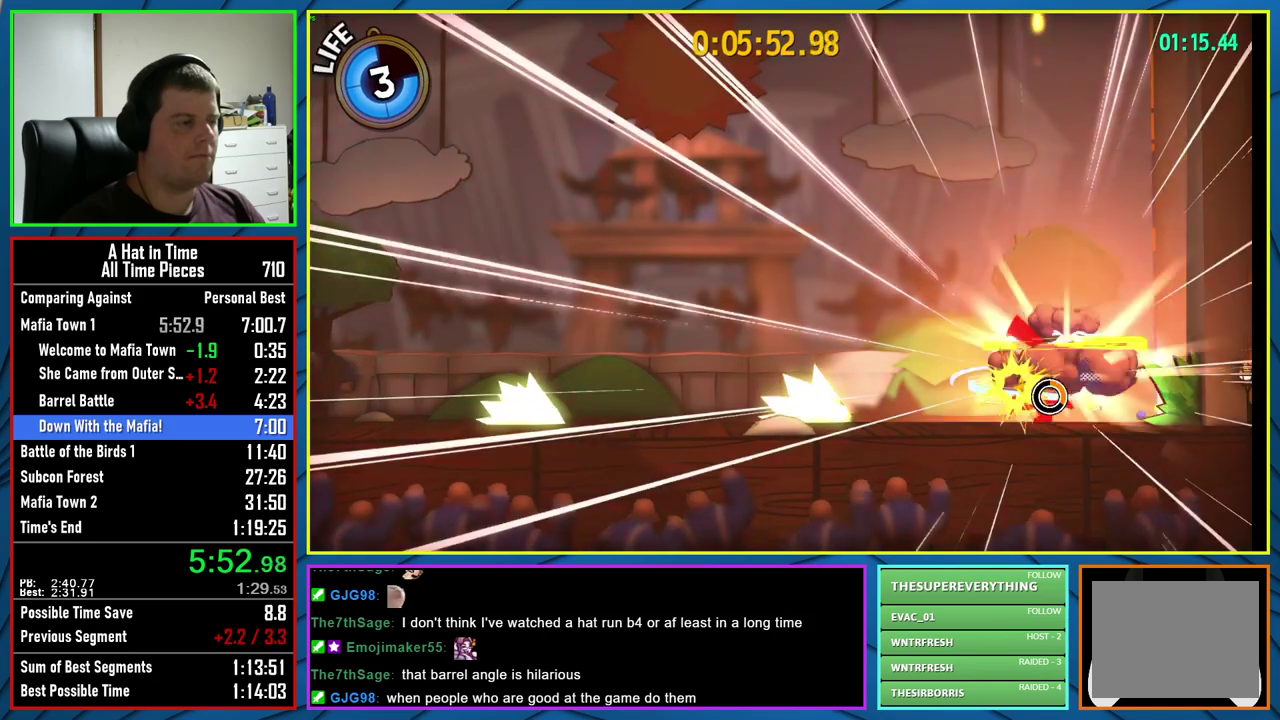
{"buttons": [], "left_stick": "left", "right_stick": "center", "events": []}
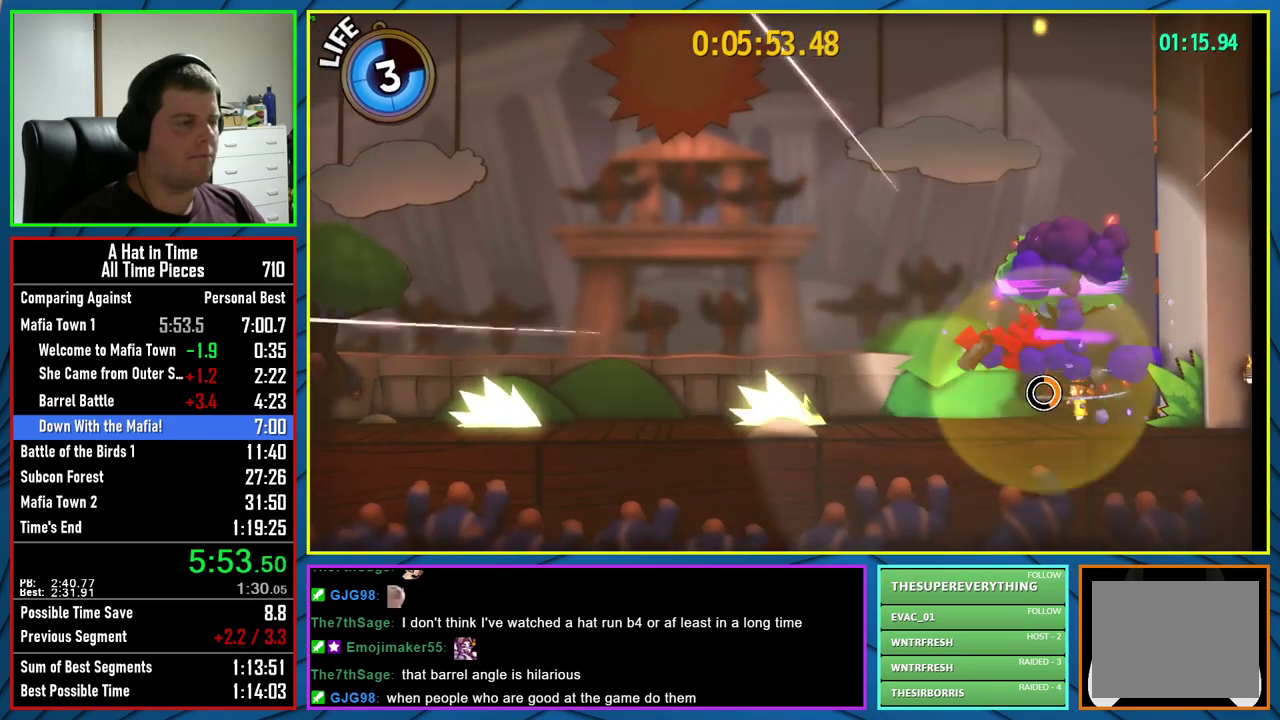
{"buttons": [], "left_stick": "left", "right_stick": "center", "events": [[50, "R2", "down"], [200, "R2", "up"]]}
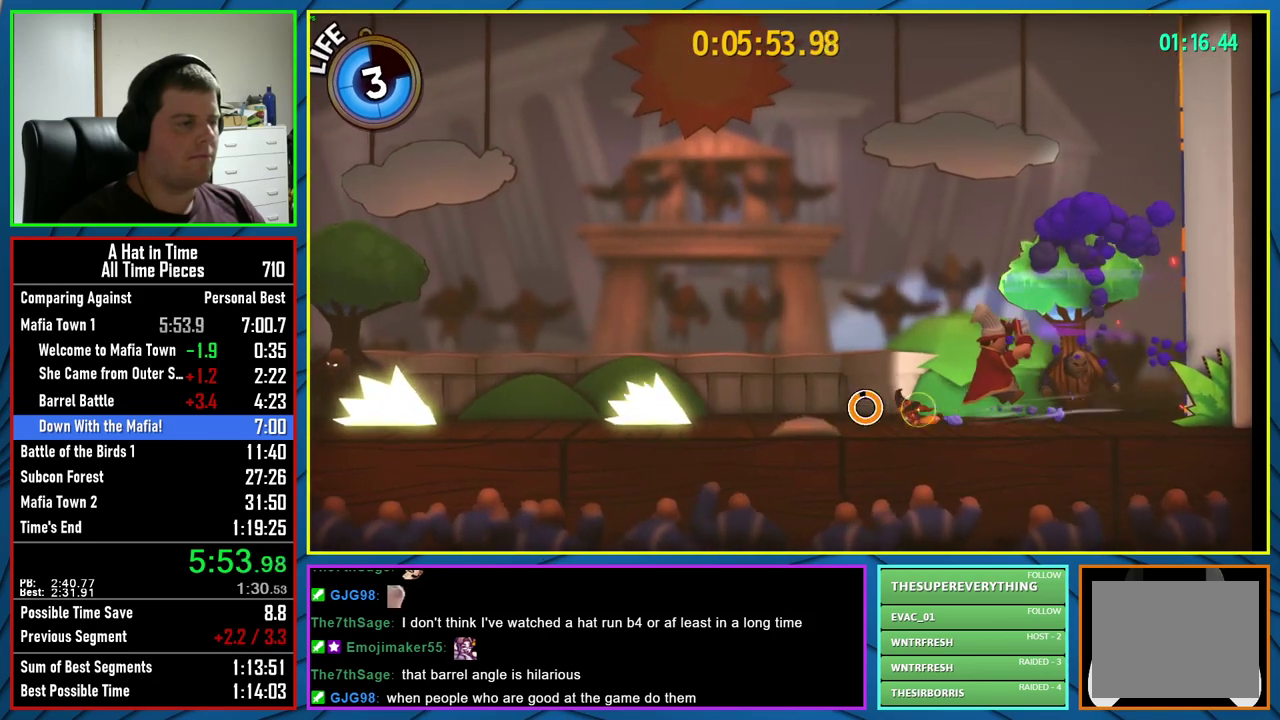
{"buttons": [], "left_stick": "right", "right_stick": "center", "events": [[17, "R2", "down"], [133, "R2", "up"], [167, "left_stick", "center"], [233, "left_stick", "right"]]}
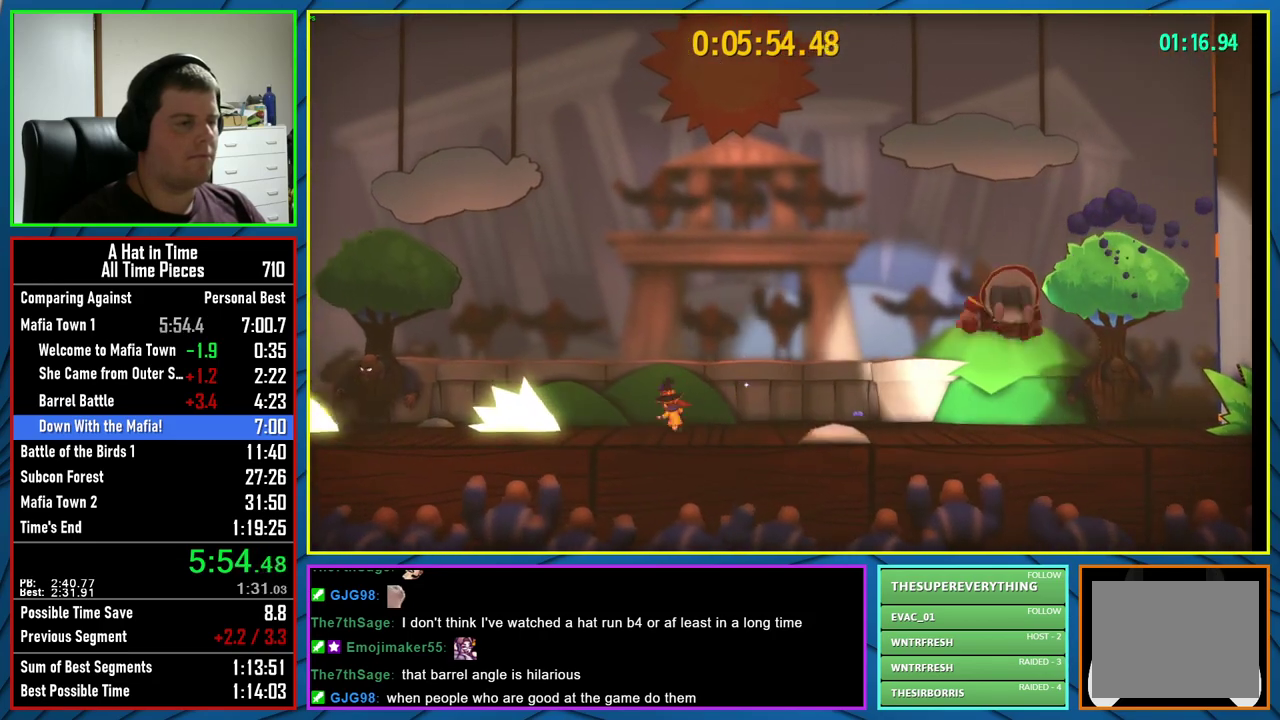
{"buttons": [], "left_stick": "right", "right_stick": "center", "events": []}
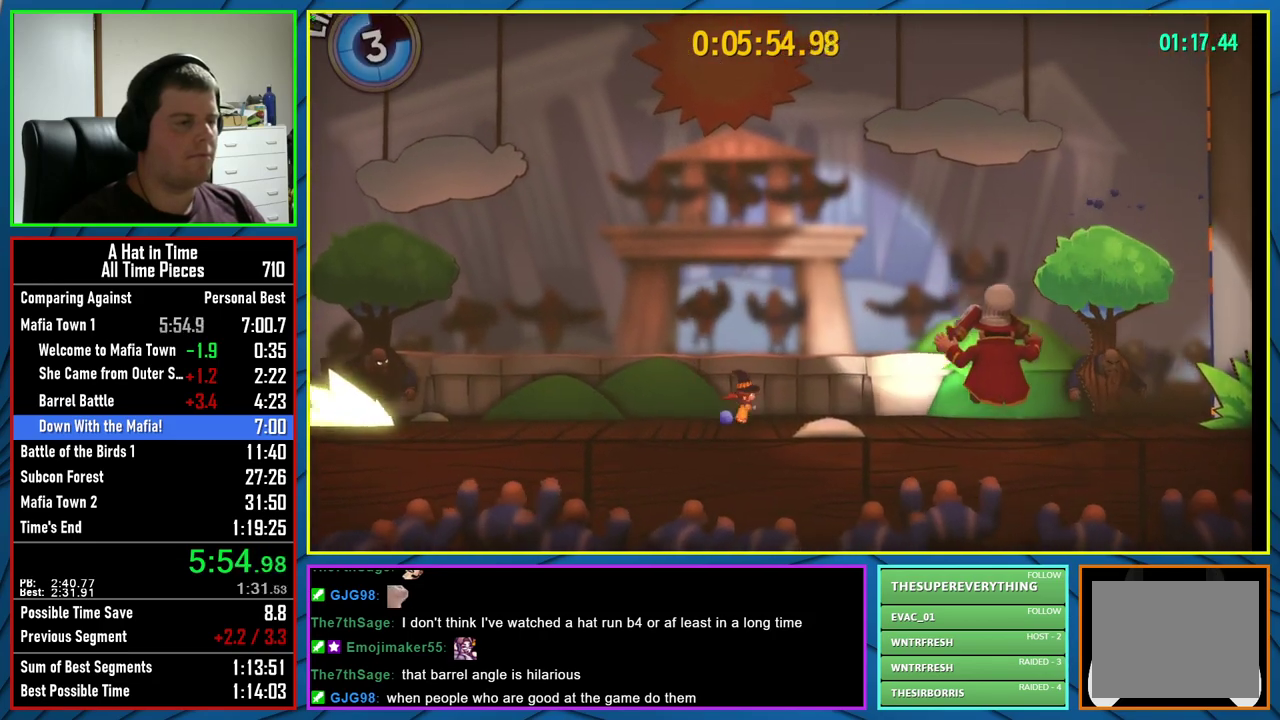
{"buttons": [], "left_stick": "center", "right_stick": "center", "events": [[217, "left_stick", "center"]]}
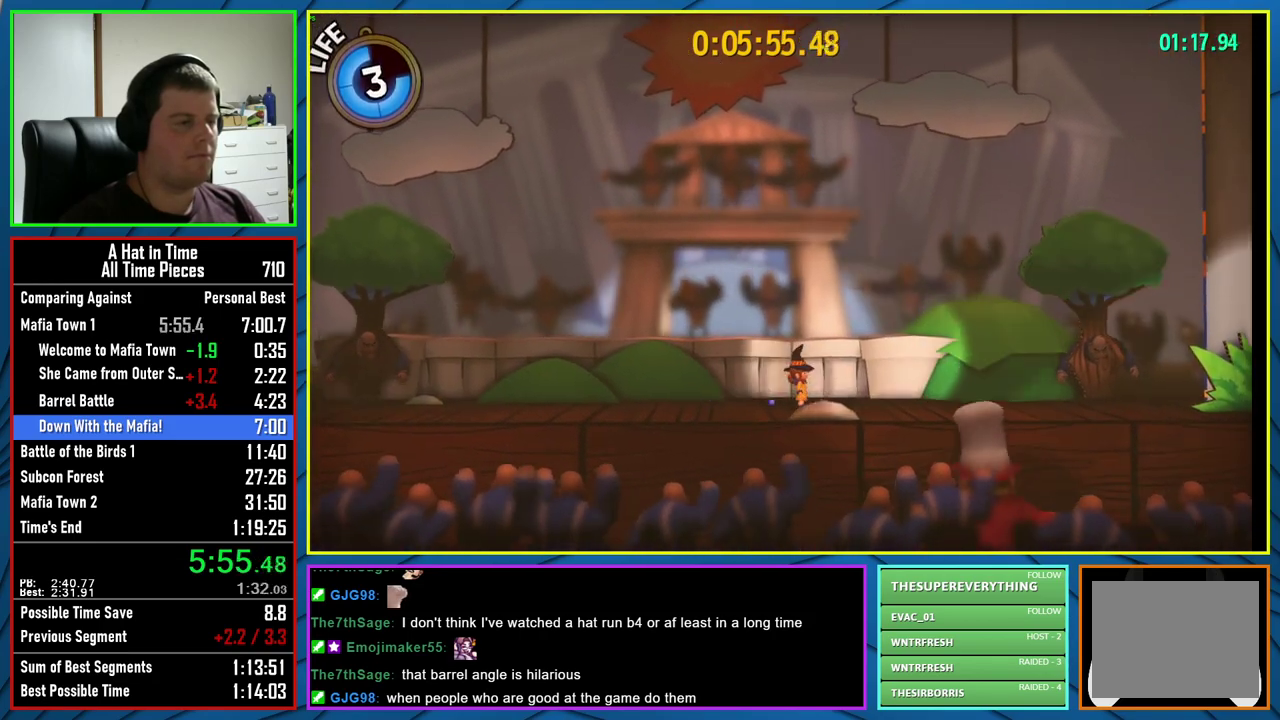
{"buttons": [], "left_stick": "center", "right_stick": "center", "events": [[33, "left_stick", "right"], [150, "left_stick", "center"]]}
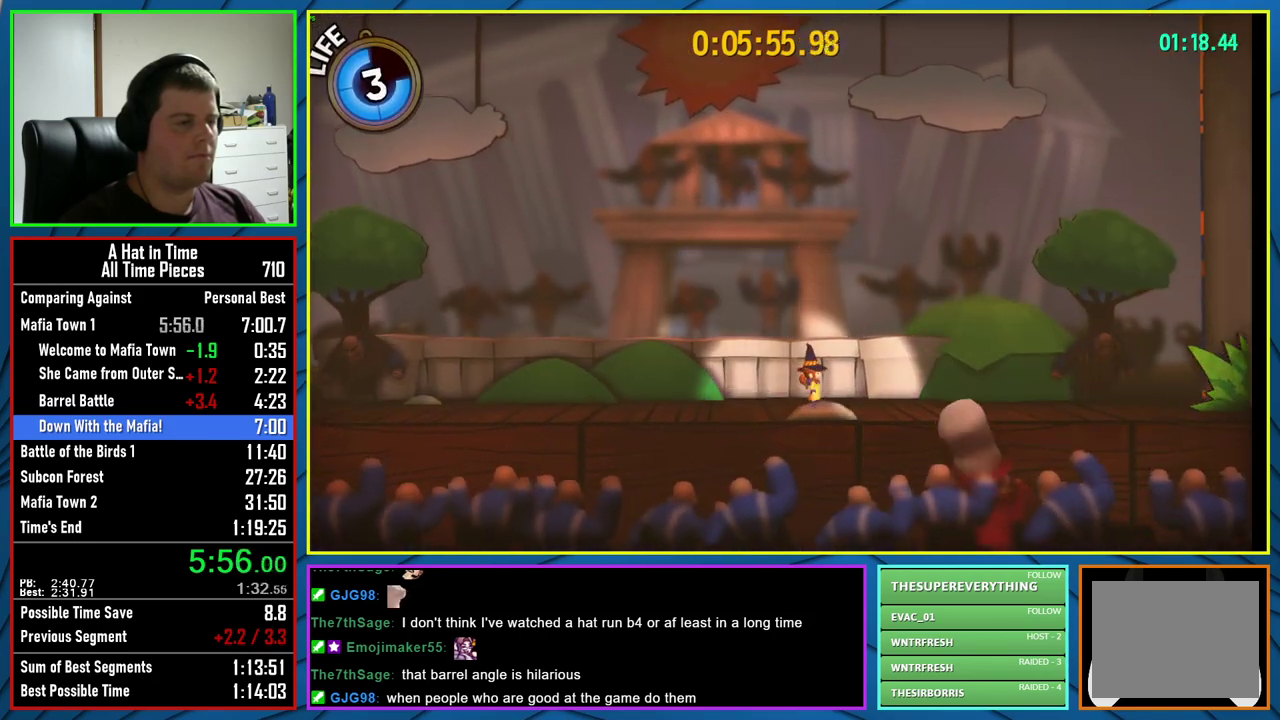
{"buttons": ["DPAD_DOWN"], "left_stick": "center", "right_stick": "center", "events": [[17, "DPAD_UP", "down"], [83, "DPAD_UP", "up"], [133, "DPAD_DOWN", "down"], [183, "DPAD_DOWN", "up"], [283, "DPAD_DOWN", "down"], [333, "DPAD_DOWN", "up"], [367, "DPAD_UP", "down"], [433, "DPAD_UP", "up"], [450, "DPAD_DOWN", "down"]]}
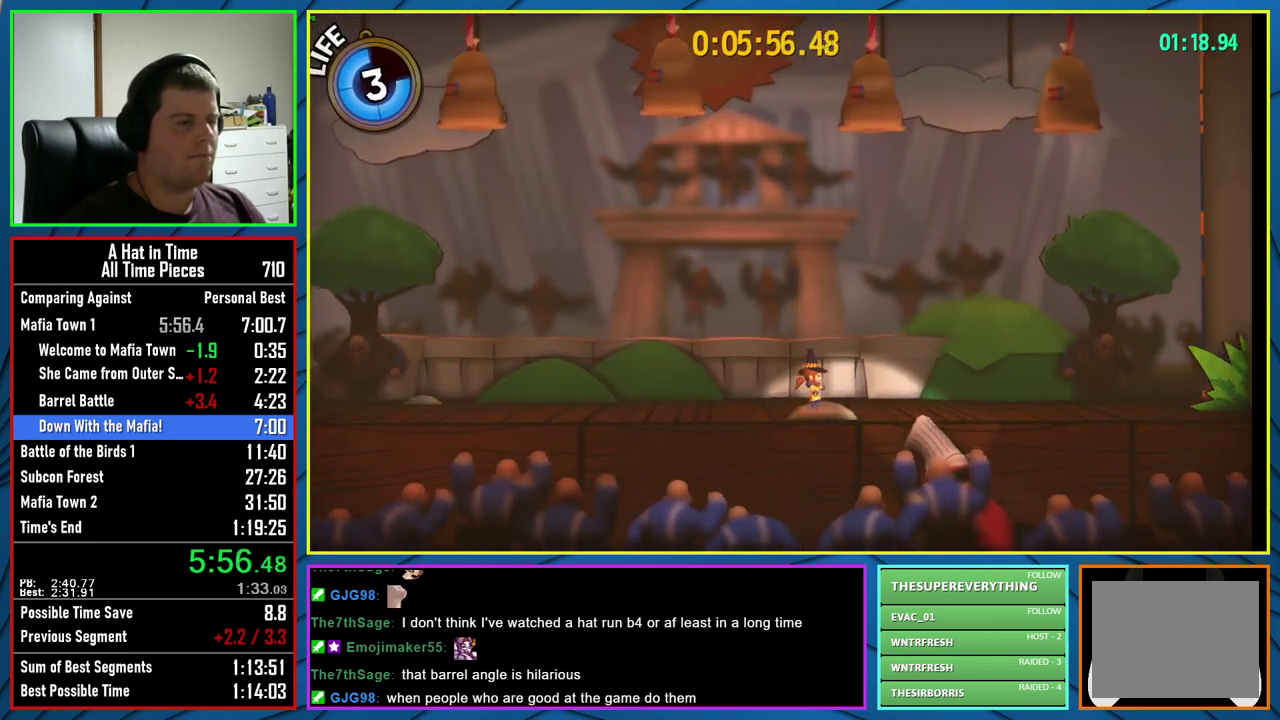
{"buttons": [], "left_stick": "center", "right_stick": "center", "events": [[67, "DPAD_DOWN", "up"]]}
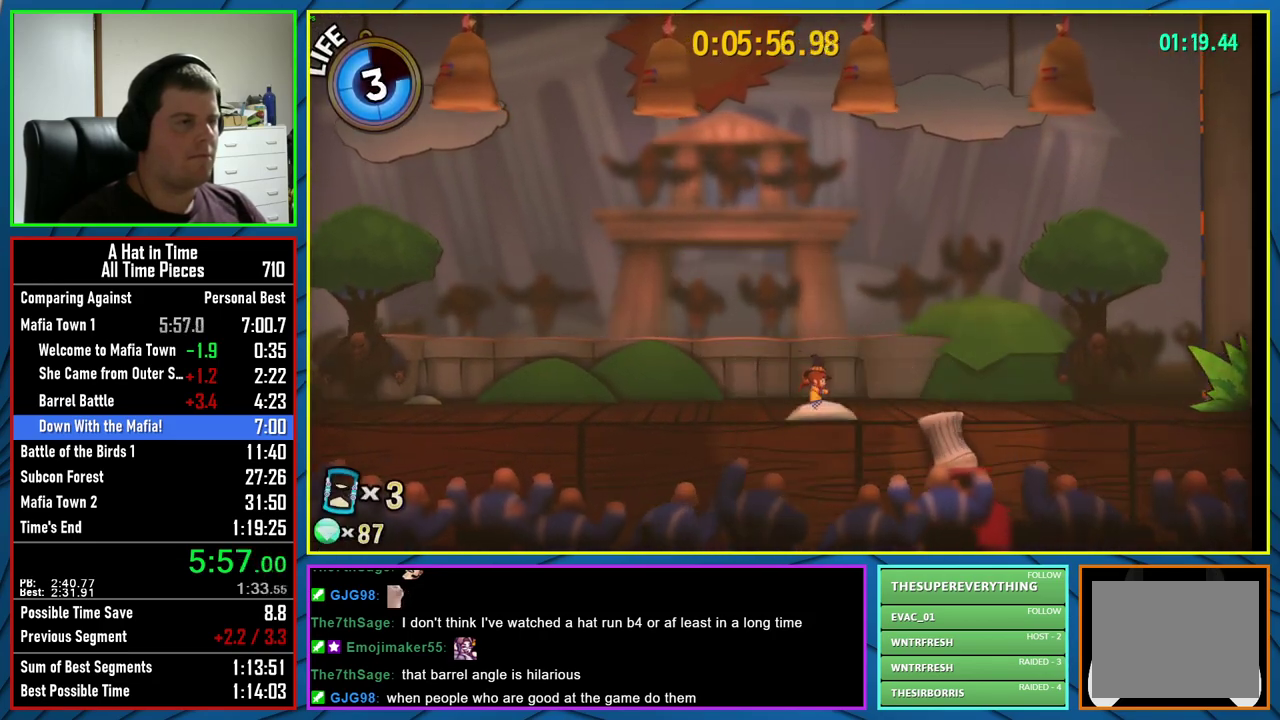
{"buttons": [], "left_stick": "center", "right_stick": "center", "events": []}
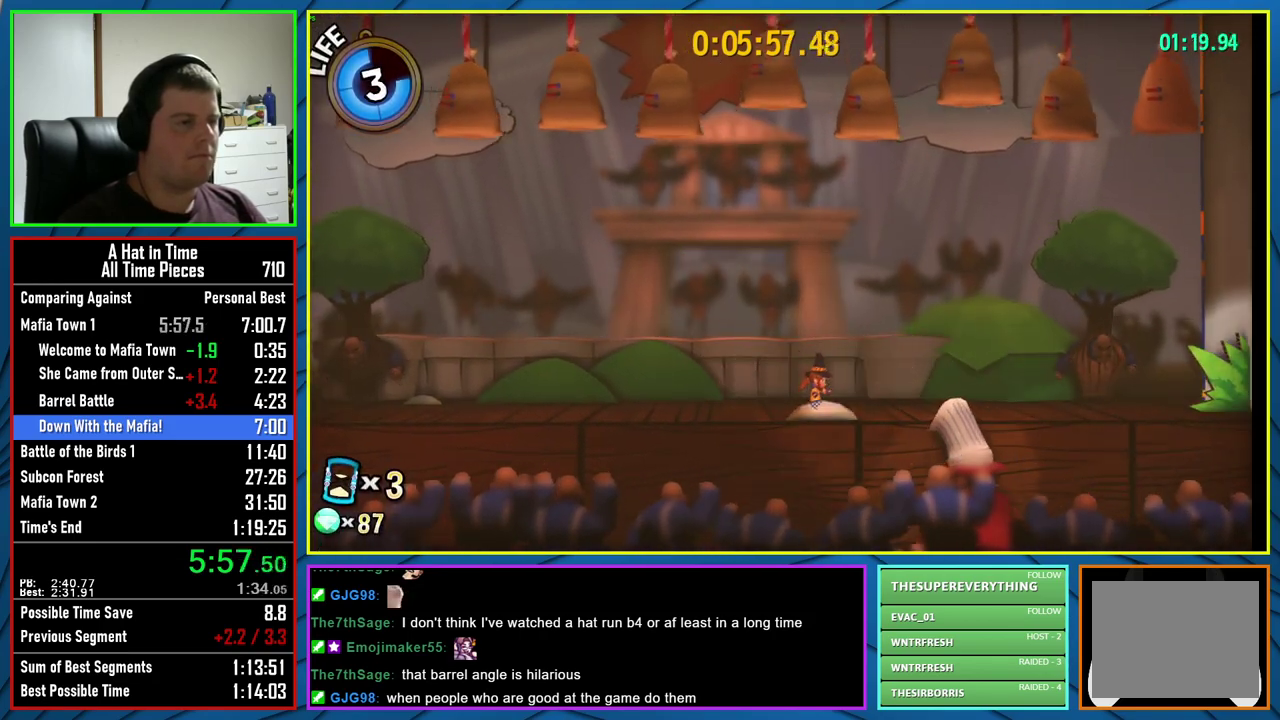
{"buttons": [], "left_stick": "center", "right_stick": "center", "events": []}
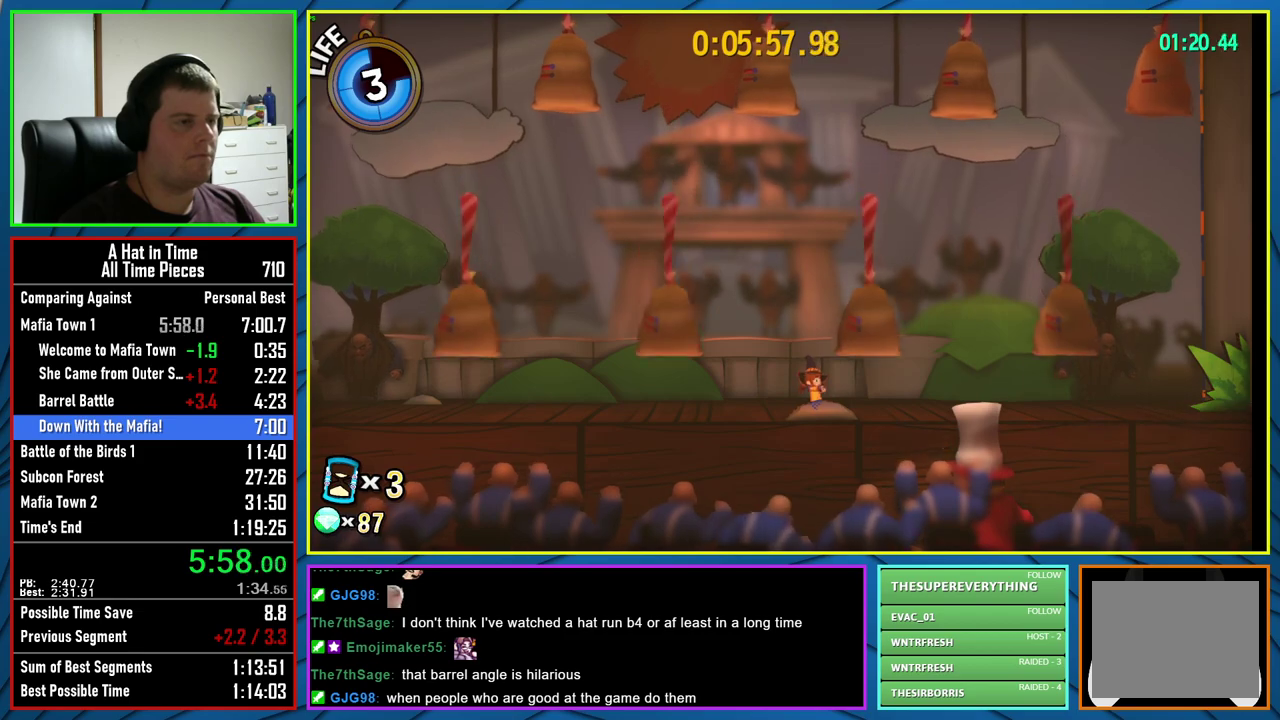
{"buttons": [], "left_stick": "center", "right_stick": "center", "events": []}
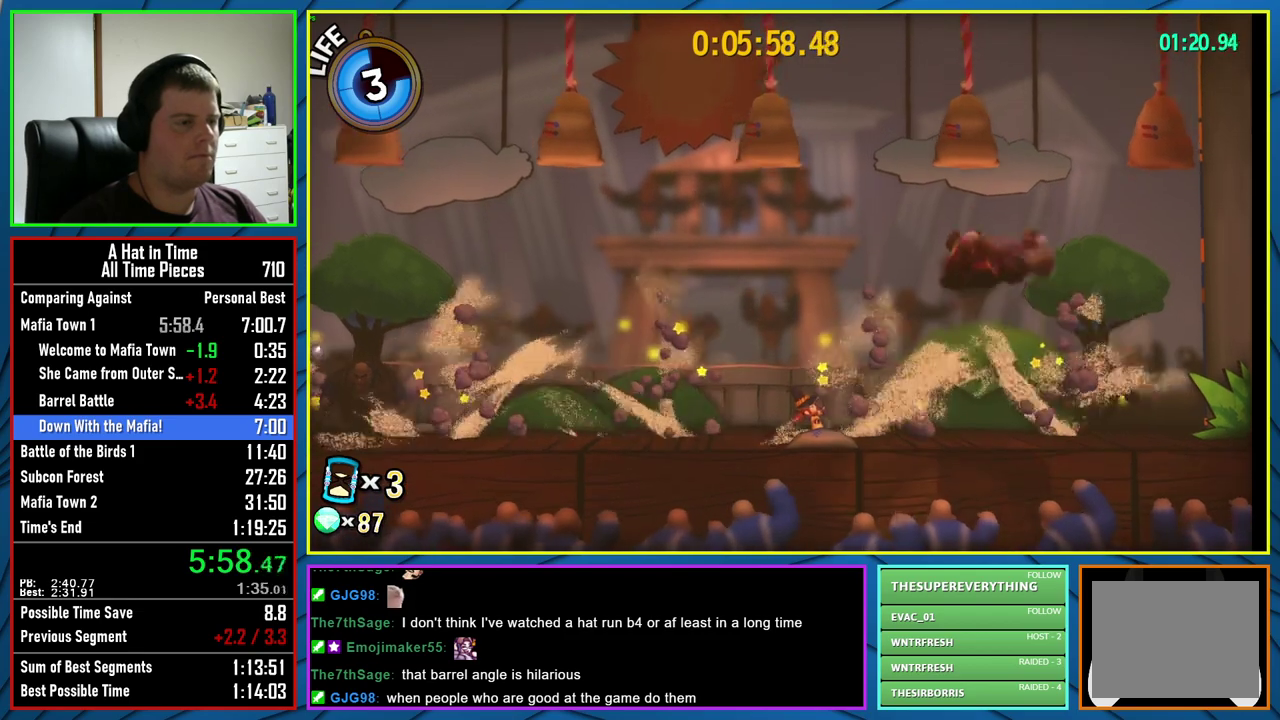
{"buttons": [], "left_stick": "center", "right_stick": "center", "events": []}
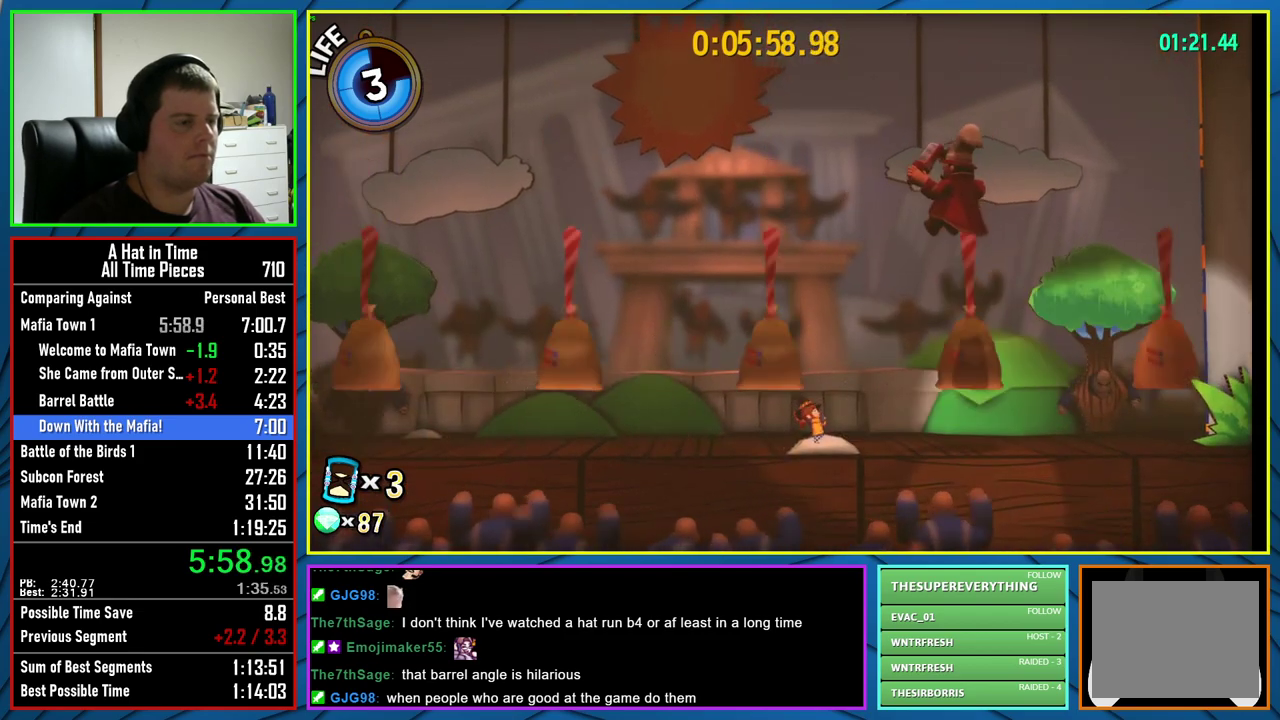
{"buttons": [], "left_stick": "center", "right_stick": "center", "events": []}
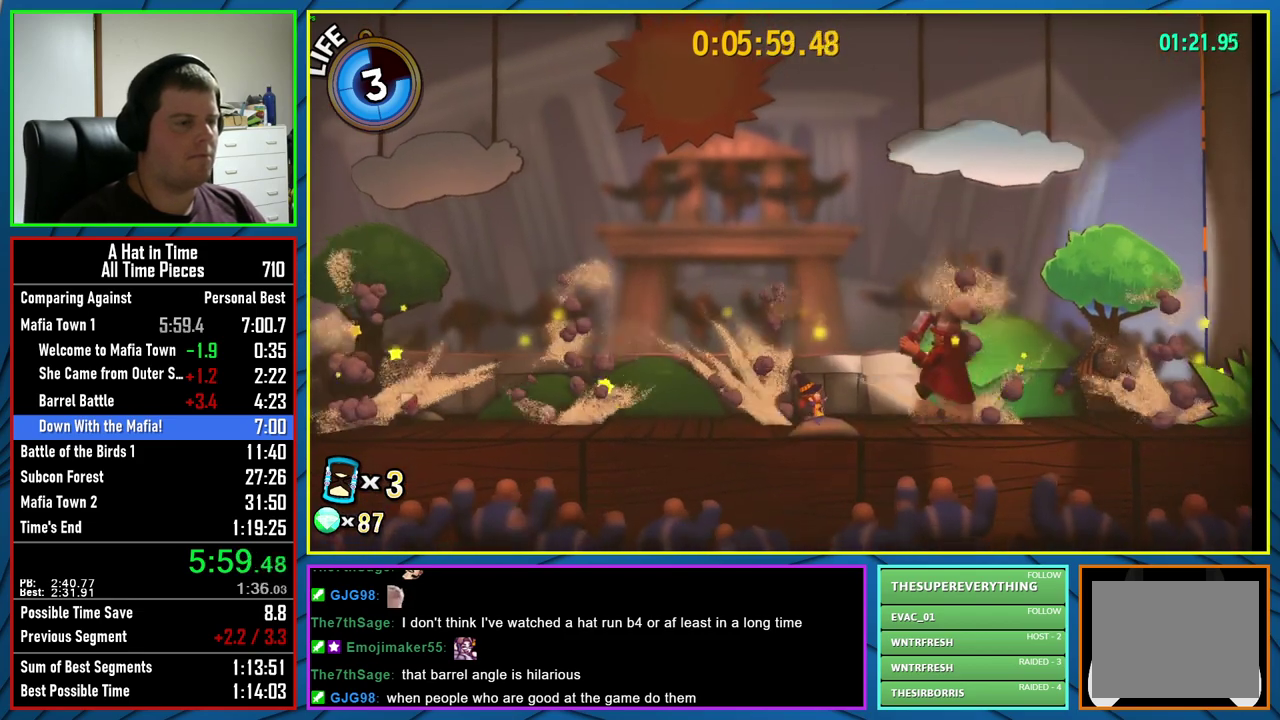
{"buttons": [], "left_stick": "center", "right_stick": "center", "events": []}